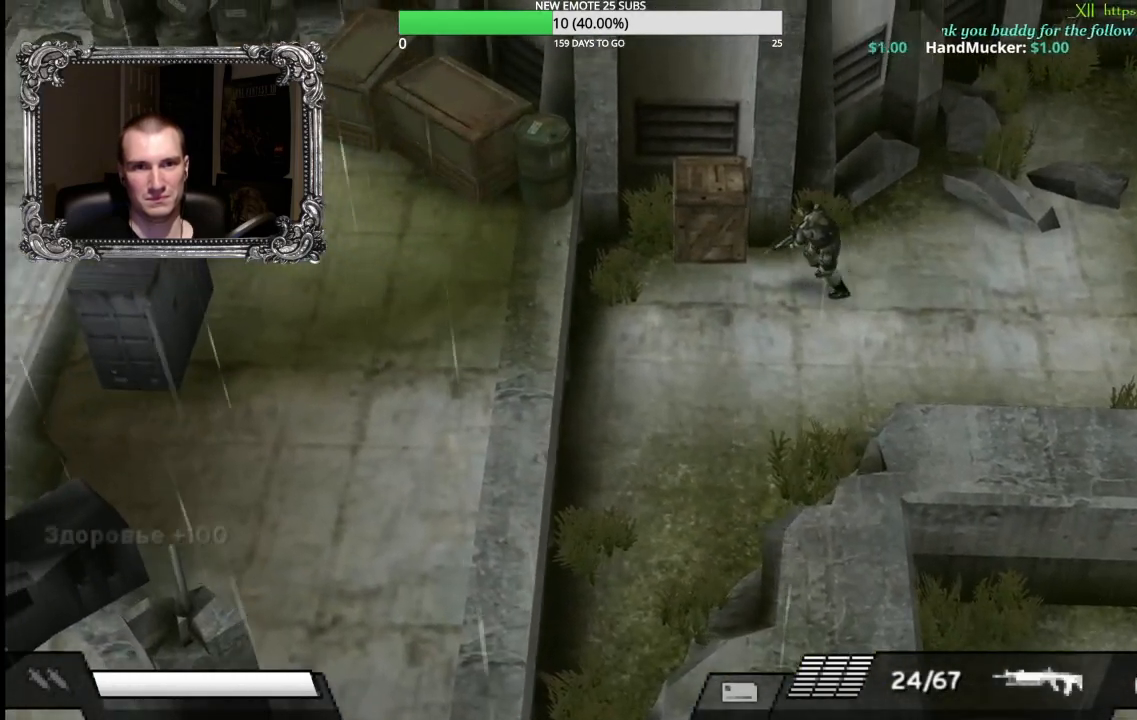
Gameplay with a controller (Xbox layout); each line is a JSON object with the inputs held at the frame after it. "events" lists button and stick changes between this image and that frame as [ms after this image, input, new state], when the widget could be followed in between.
{"buttons": [], "left_stick": "left", "right_stick": "center", "events": [[33, "A", "down"], [133, "A", "up"], [200, "A", "down"], [333, "A", "up"]]}
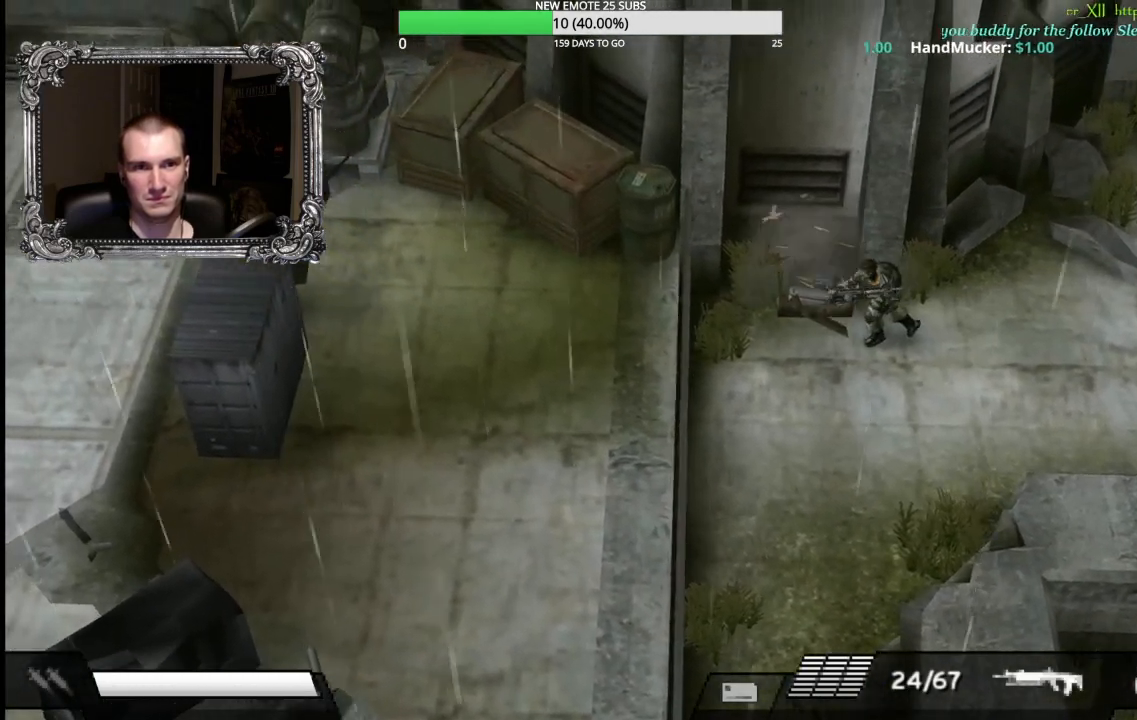
{"buttons": [], "left_stick": "left", "right_stick": "center", "events": []}
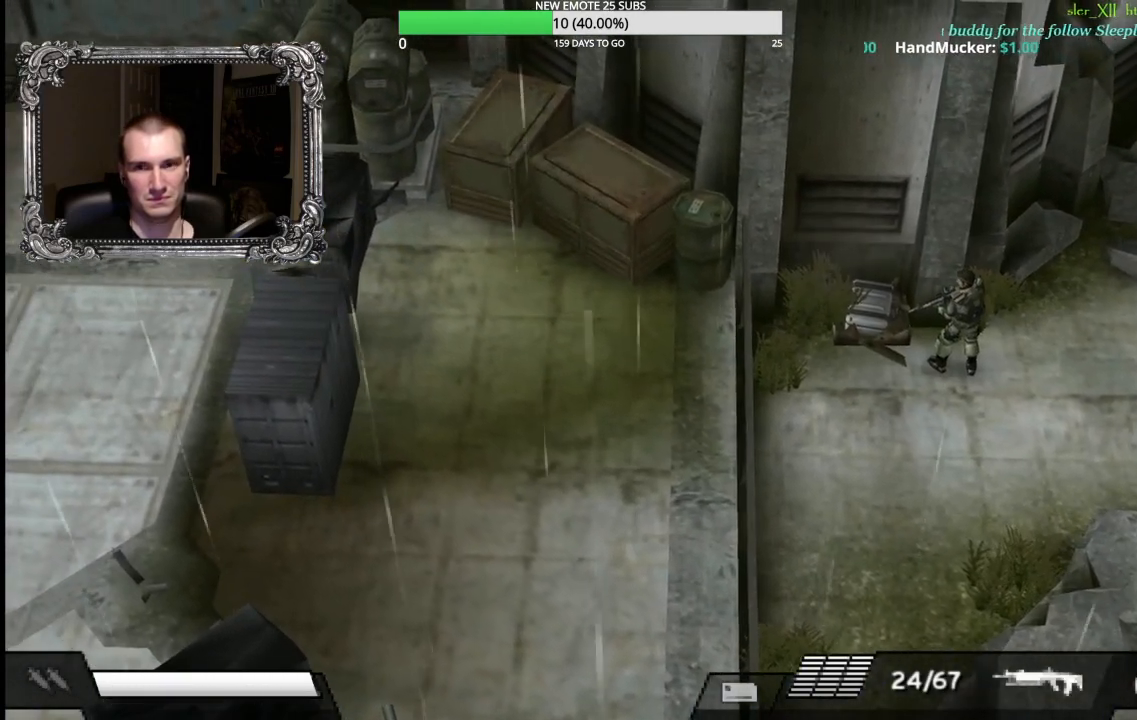
{"buttons": [], "left_stick": "left", "right_stick": "center", "events": [[17, "left_stick", "up-left"], [383, "A", "down"], [417, "left_stick", "left"], [500, "A", "up"]]}
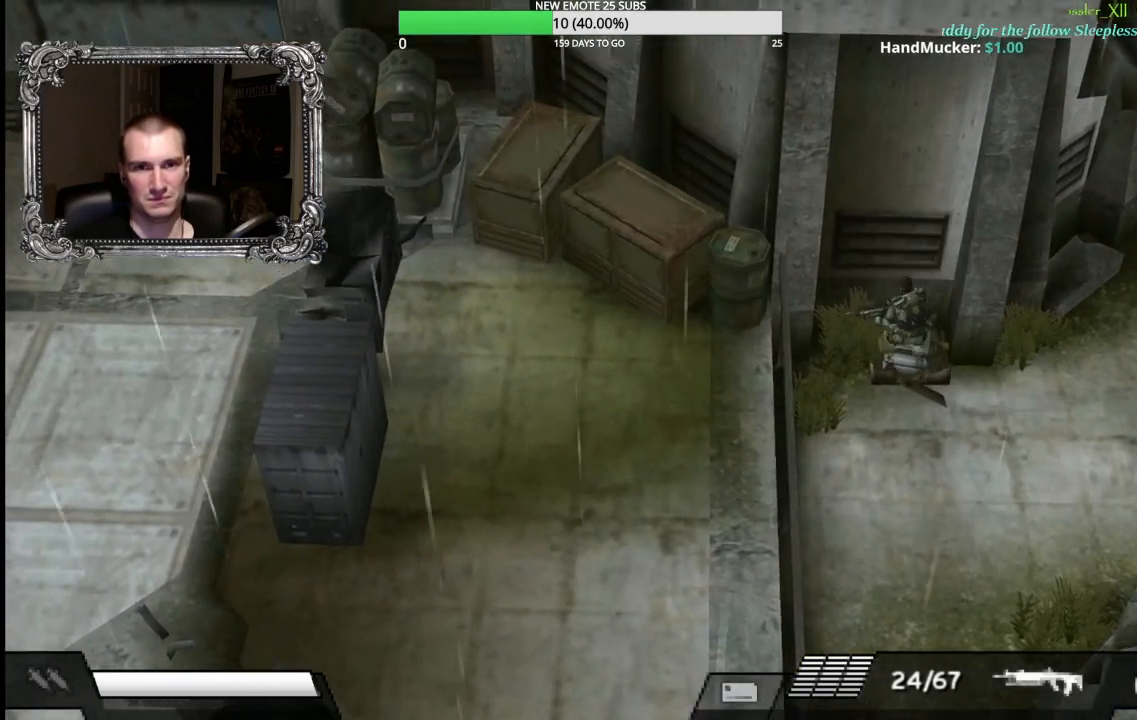
{"buttons": ["R2"], "left_stick": "down-left", "right_stick": "center", "events": [[17, "left_stick", "center"], [200, "left_stick", "down-left"], [333, "R2", "down"]]}
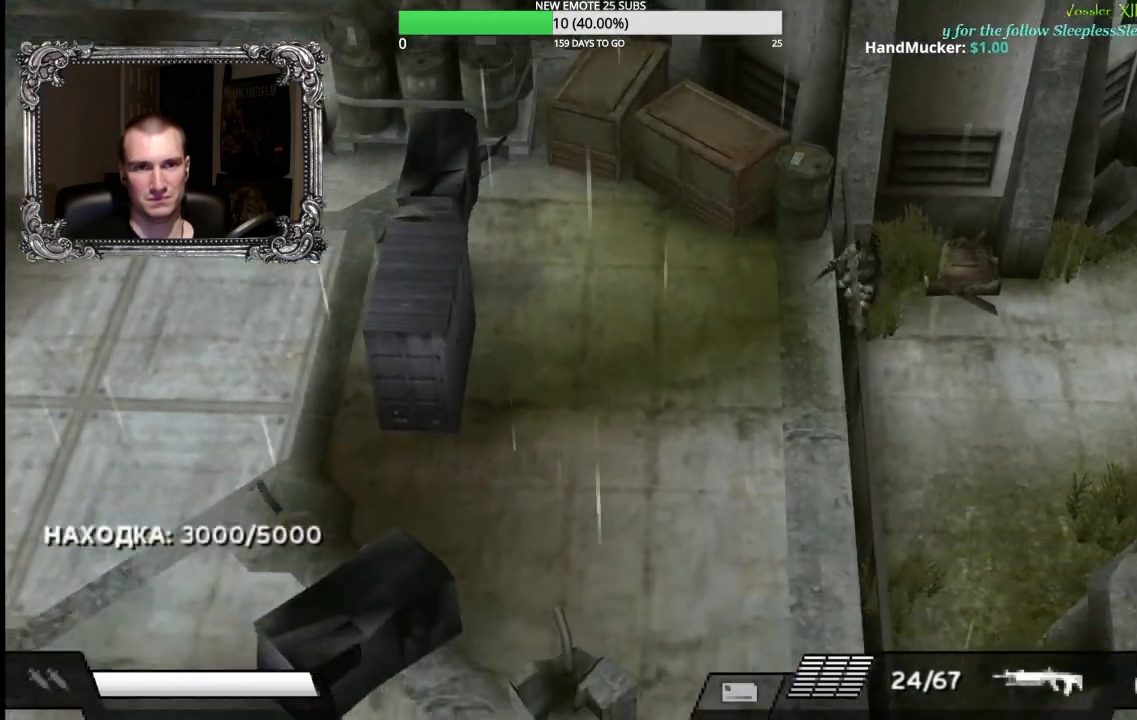
{"buttons": [], "left_stick": "left", "right_stick": "center", "events": [[350, "R2", "up"], [350, "left_stick", "left"]]}
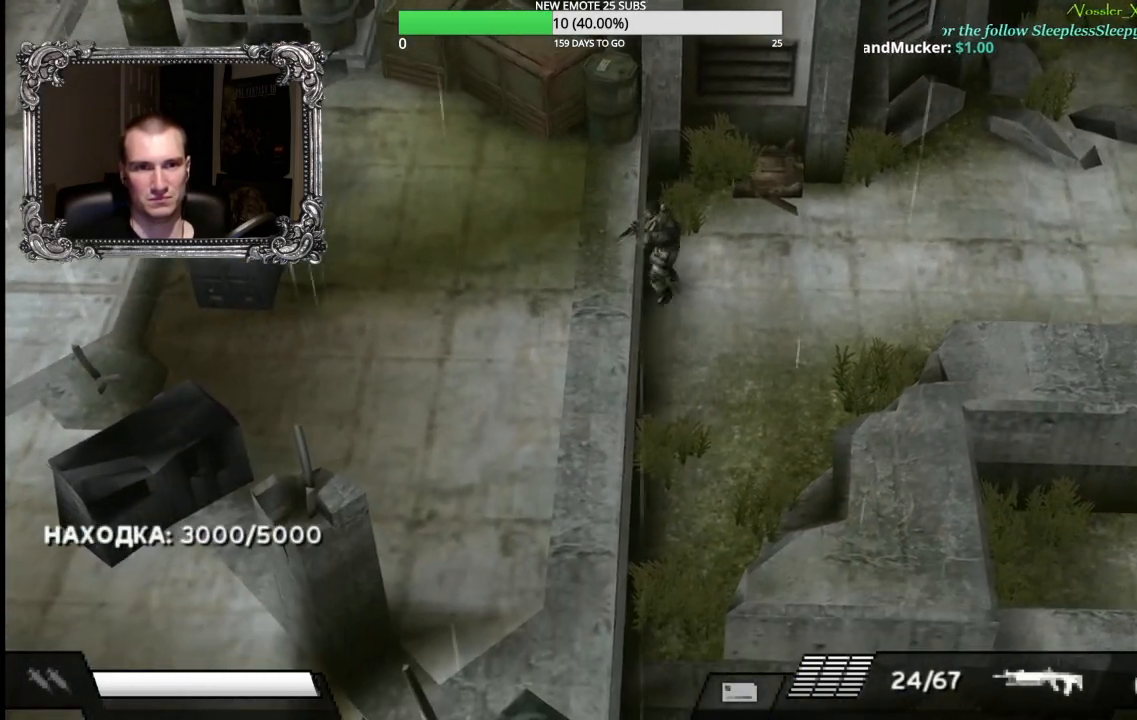
{"buttons": [], "left_stick": "down-left", "right_stick": "center", "events": [[217, "left_stick", "down"], [383, "left_stick", "down-left"]]}
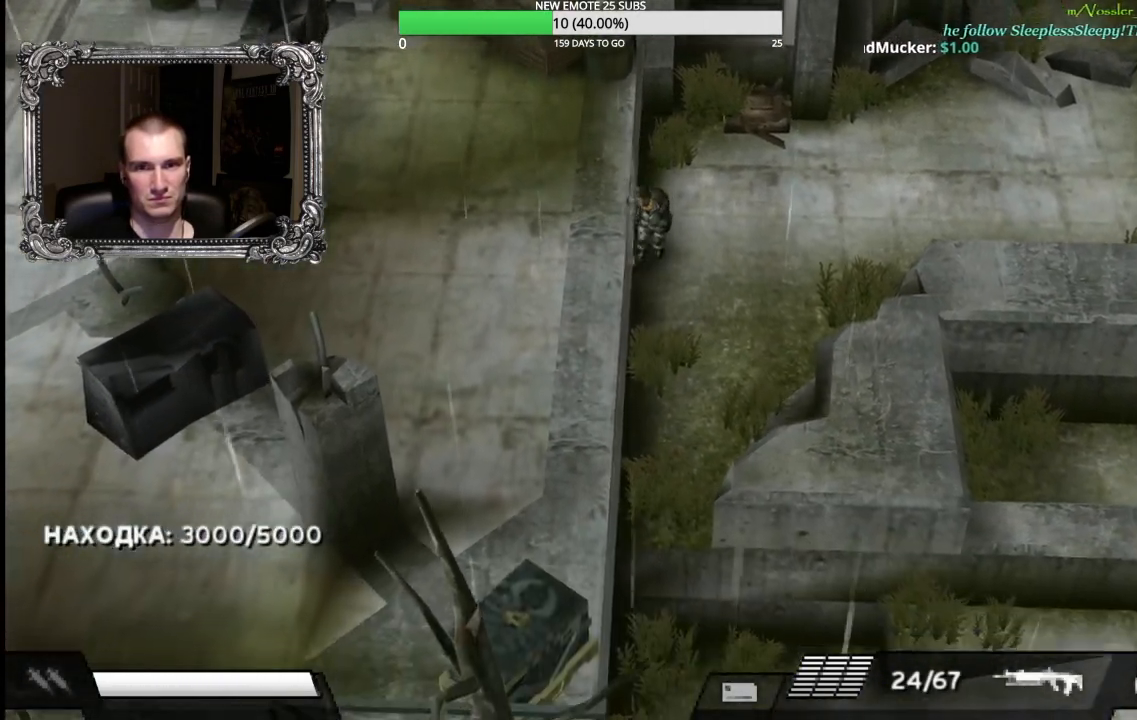
{"buttons": [], "left_stick": "down-left", "right_stick": "center", "events": [[217, "left_stick", "down"], [450, "left_stick", "down-left"]]}
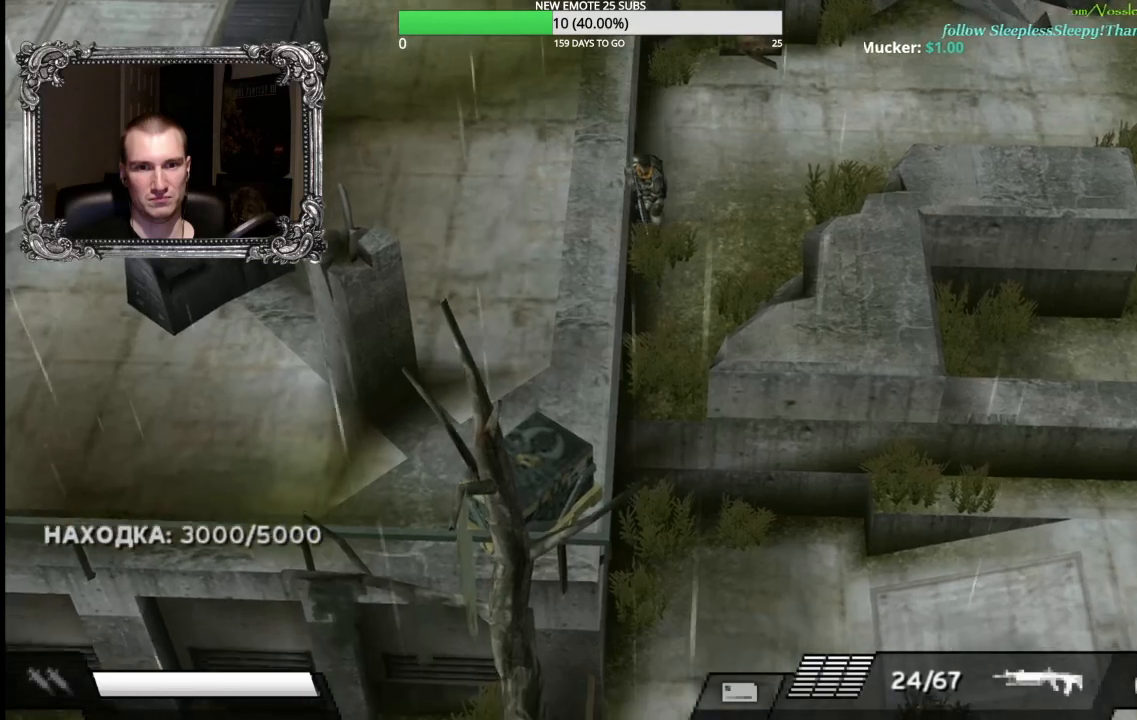
{"buttons": ["R2"], "left_stick": "right", "right_stick": "center", "events": [[17, "left_stick", "left"], [100, "left_stick", "up"], [250, "left_stick", "up-right"], [417, "R2", "down"], [450, "left_stick", "right"]]}
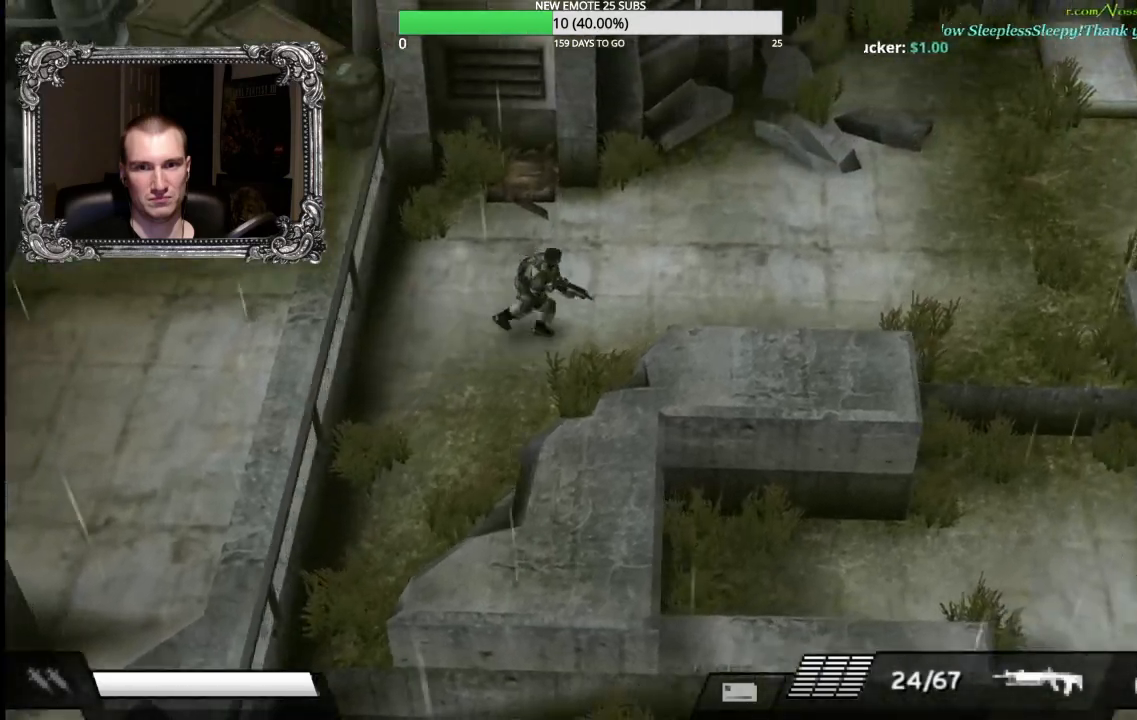
{"buttons": [], "left_stick": "right", "right_stick": "center", "events": [[433, "R2", "up"]]}
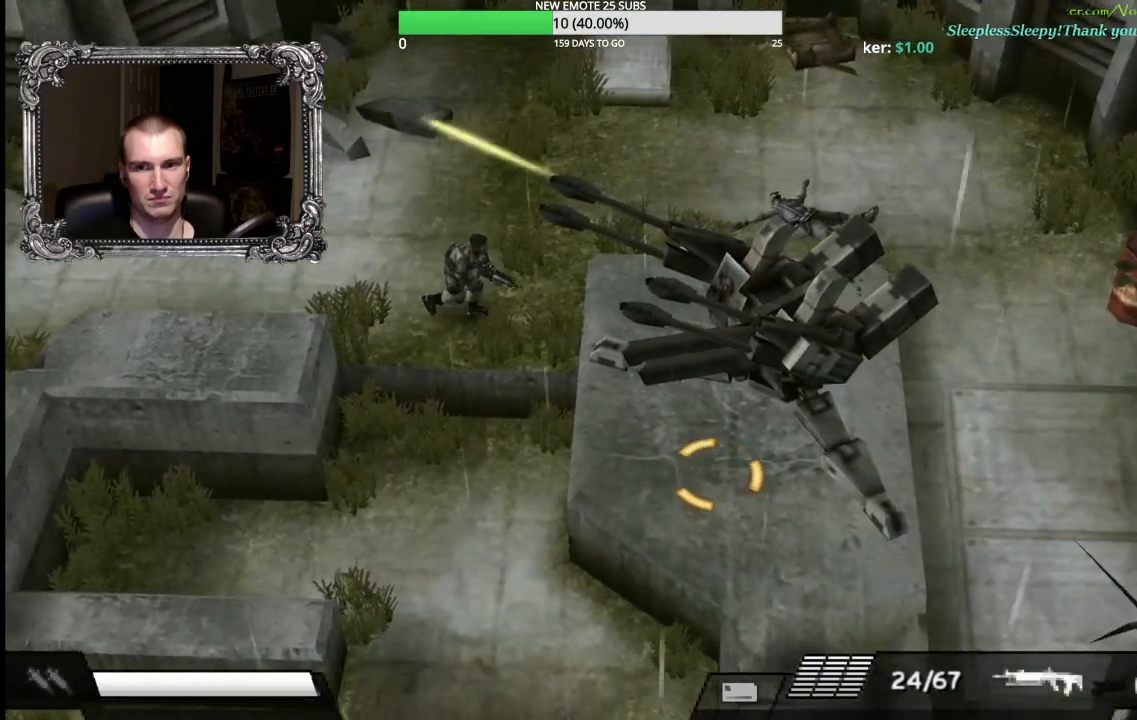
{"buttons": ["R2"], "left_stick": "down", "right_stick": "center", "events": [[33, "left_stick", "down-right"], [383, "R2", "down"], [483, "left_stick", "down"]]}
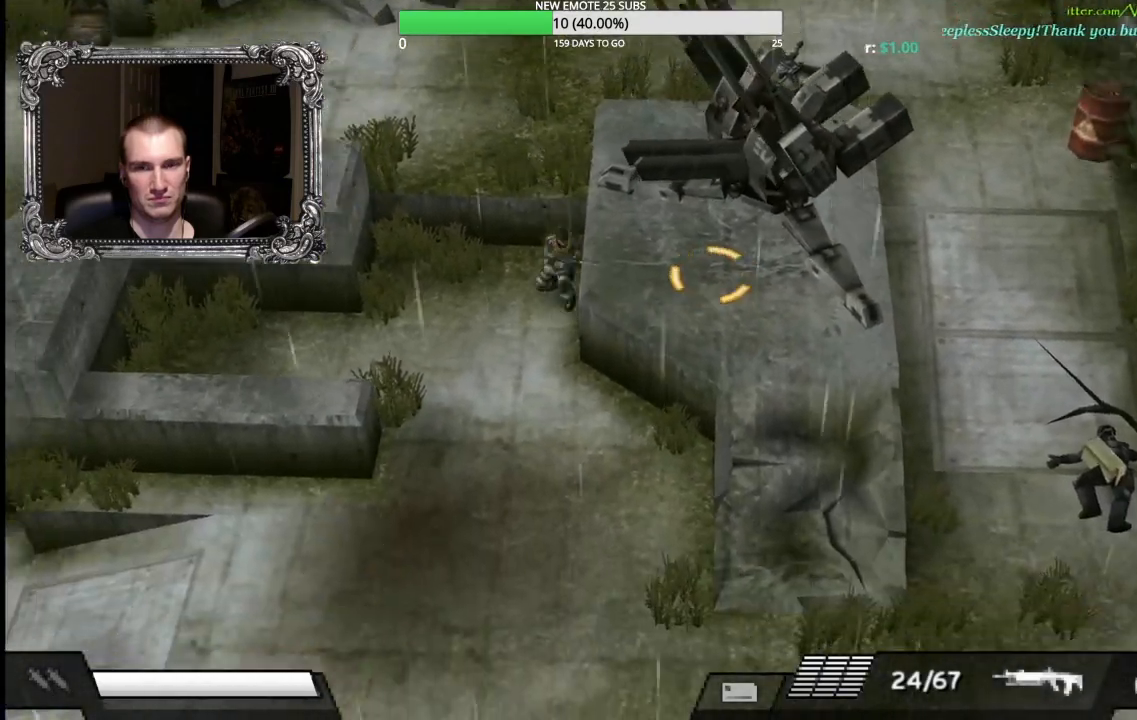
{"buttons": ["R2"], "left_stick": "down-right", "right_stick": "center", "events": [[350, "left_stick", "down-right"]]}
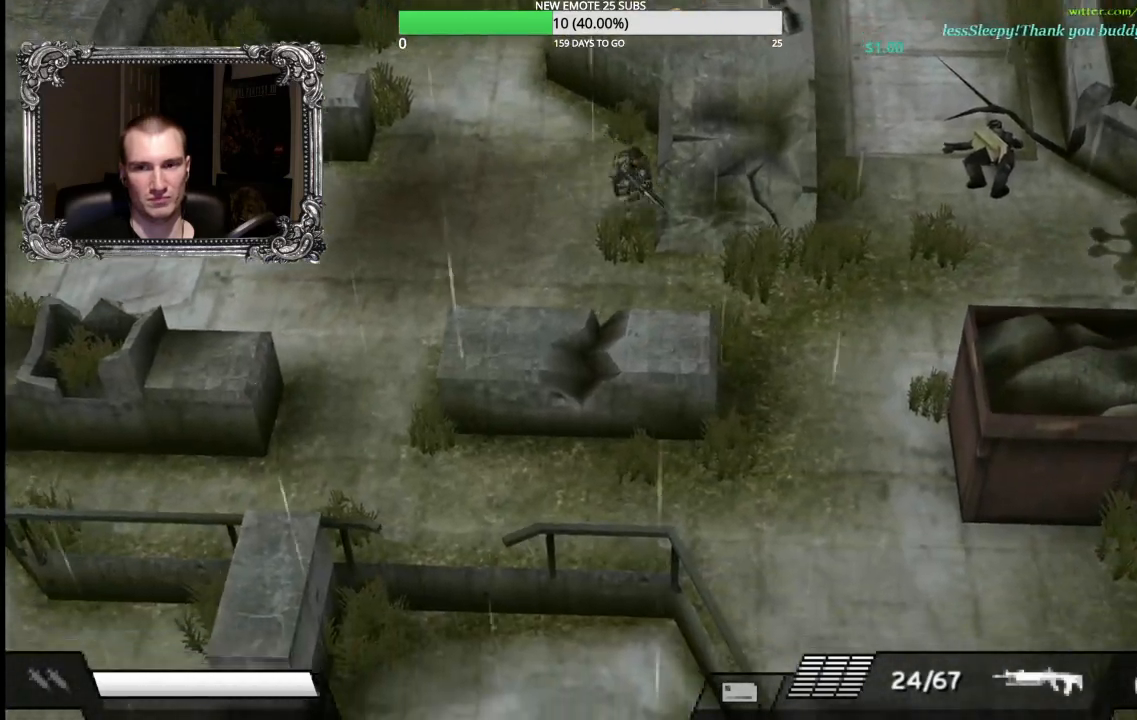
{"buttons": ["R2"], "left_stick": "up-left", "right_stick": "center", "events": [[183, "R2", "up"], [183, "left_stick", "up-right"], [350, "left_stick", "up-left"], [483, "R2", "down"]]}
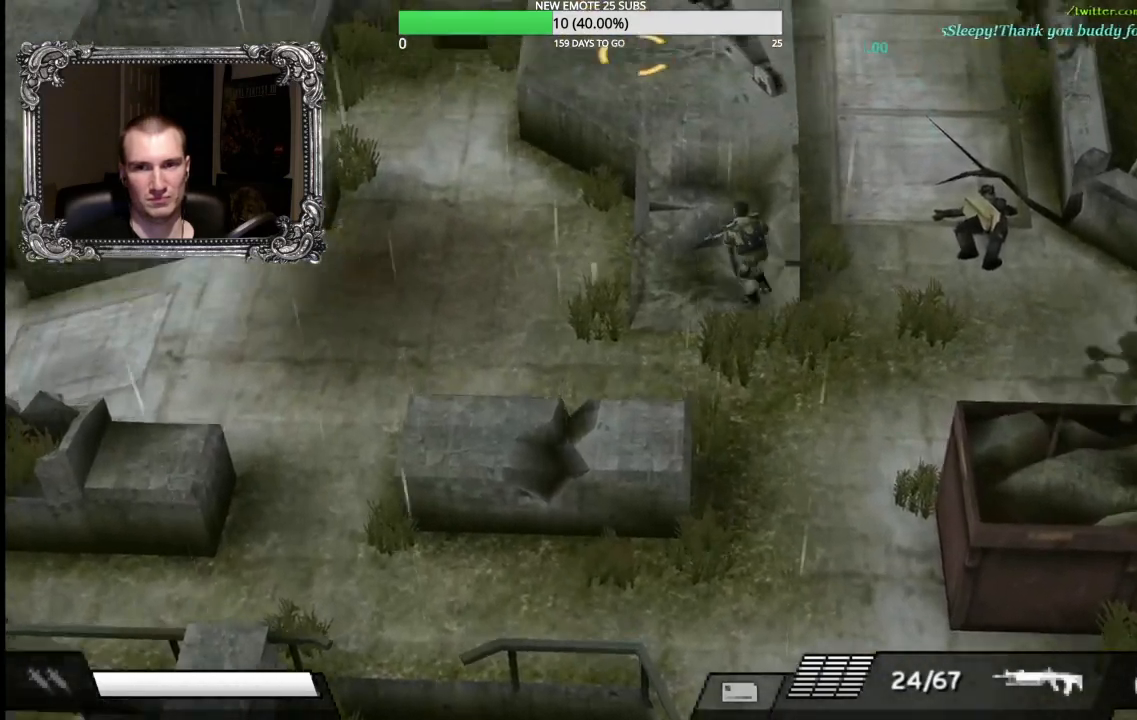
{"buttons": [], "left_stick": "up", "right_stick": "center", "events": [[150, "R2", "up"], [400, "left_stick", "up"]]}
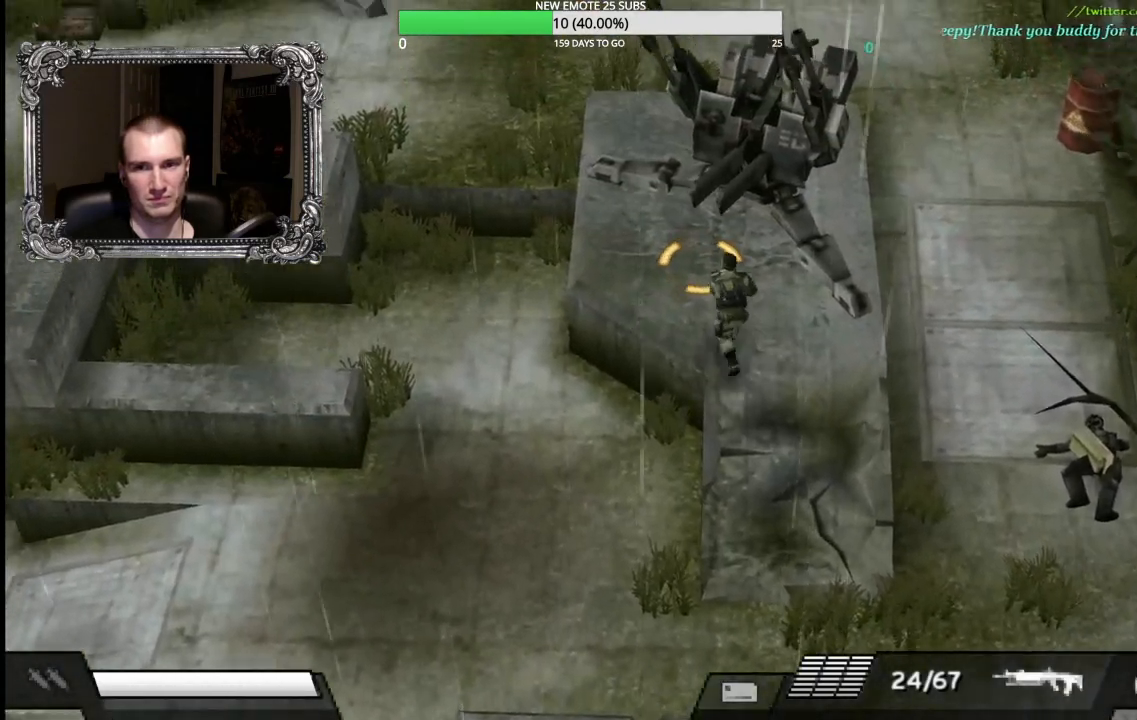
{"buttons": ["A"], "left_stick": "up", "right_stick": "center", "events": [[467, "A", "down"]]}
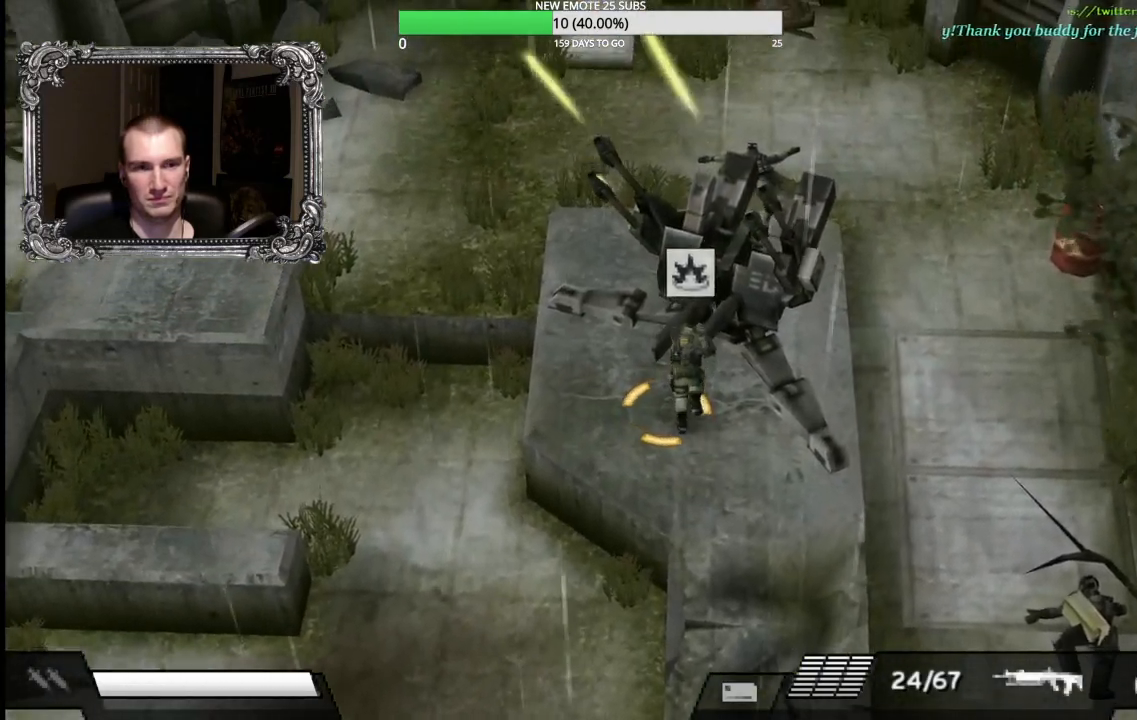
{"buttons": ["A"], "left_stick": "center", "right_stick": "center", "events": [[83, "left_stick", "center"]]}
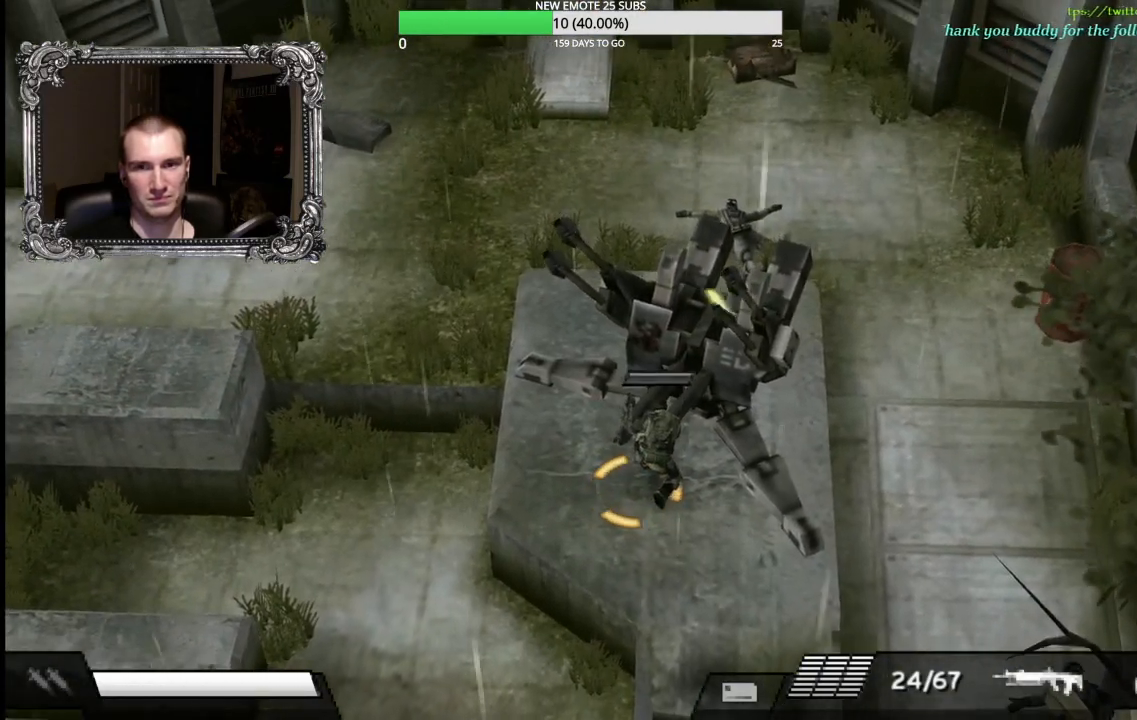
{"buttons": ["A"], "left_stick": "center", "right_stick": "center", "events": []}
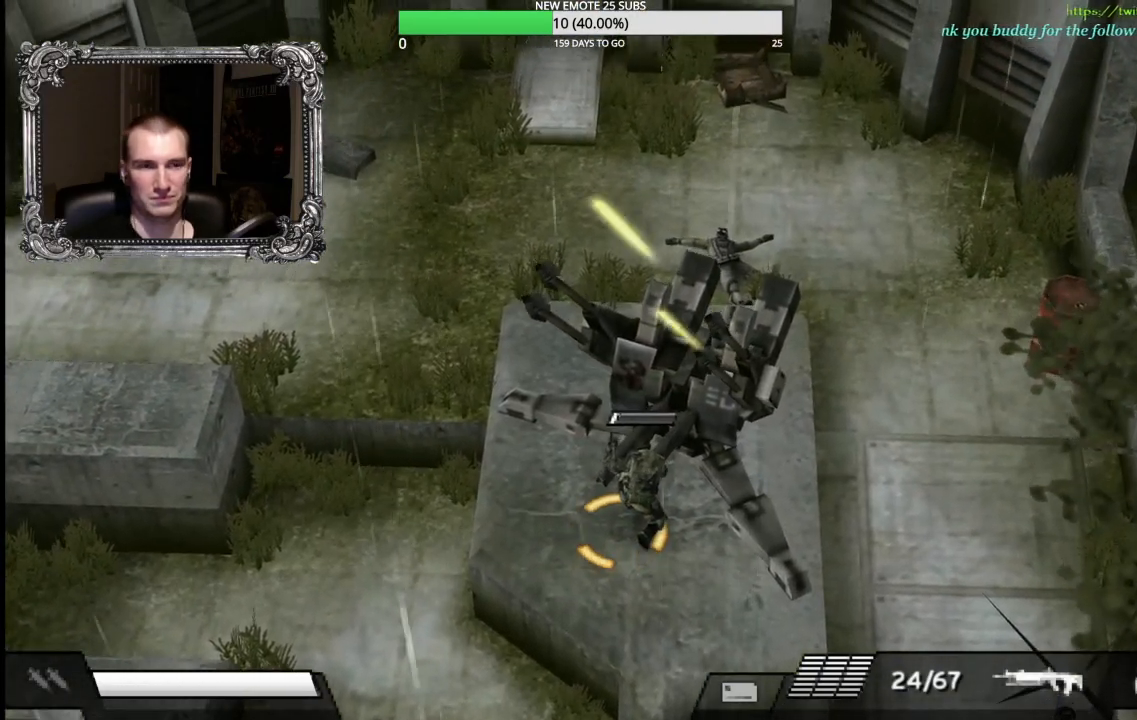
{"buttons": ["A"], "left_stick": "center", "right_stick": "center", "events": []}
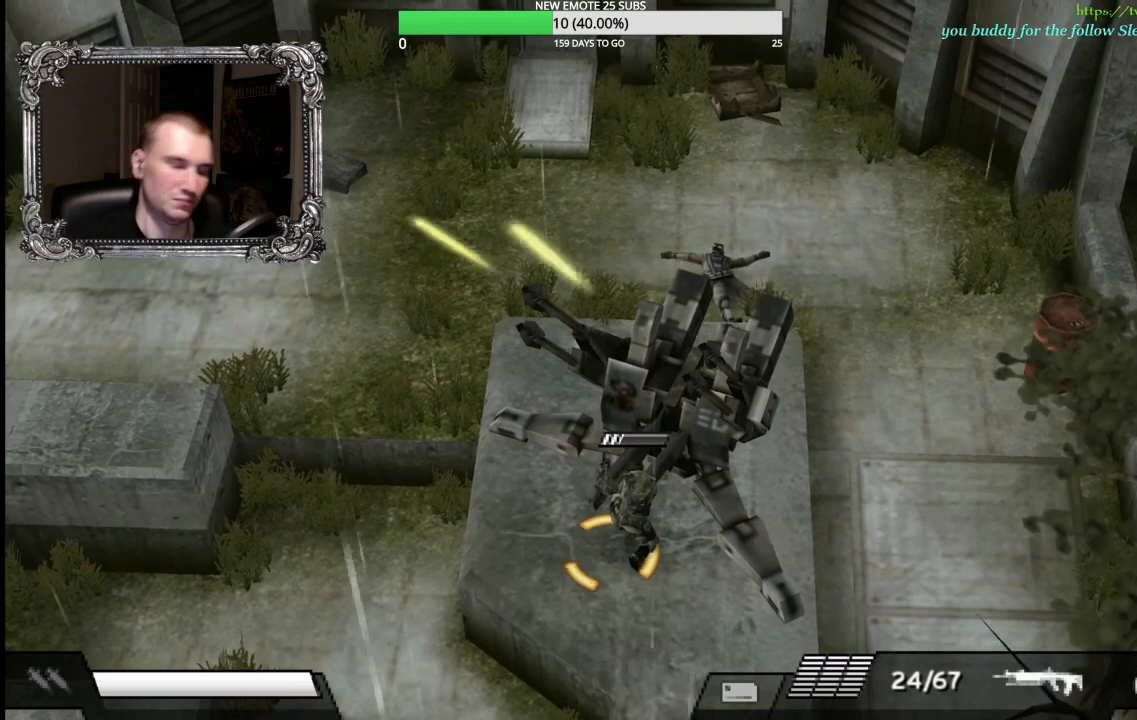
{"buttons": ["A"], "left_stick": "center", "right_stick": "center", "events": []}
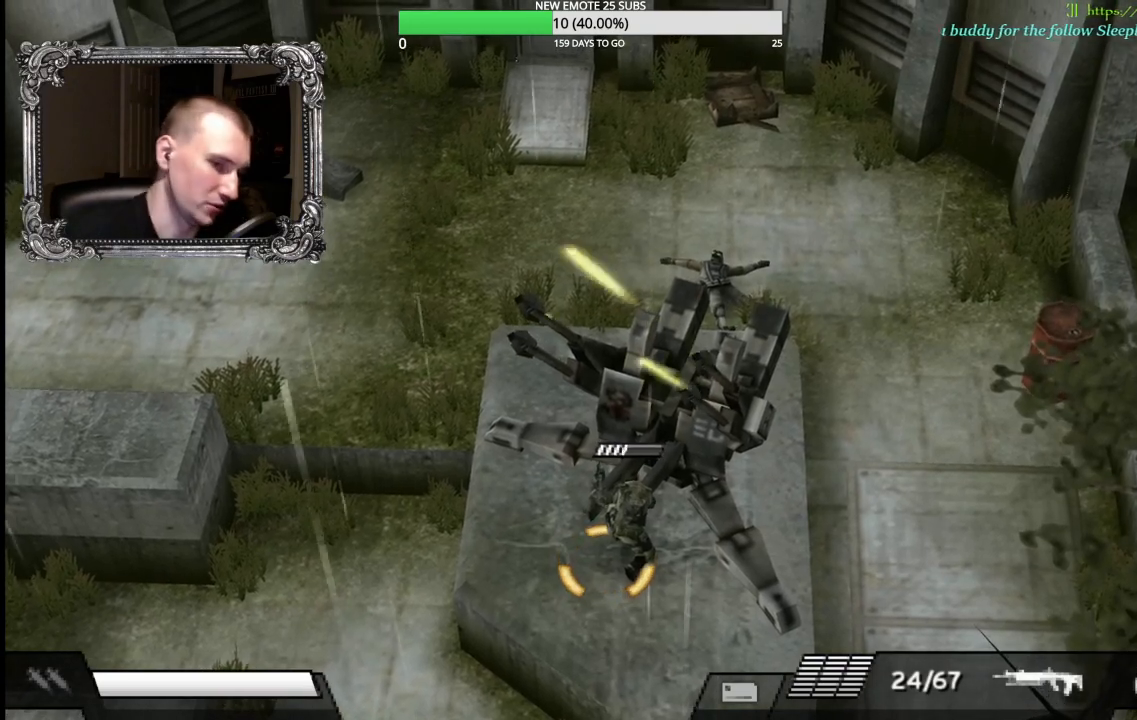
{"buttons": ["A"], "left_stick": "center", "right_stick": "center", "events": []}
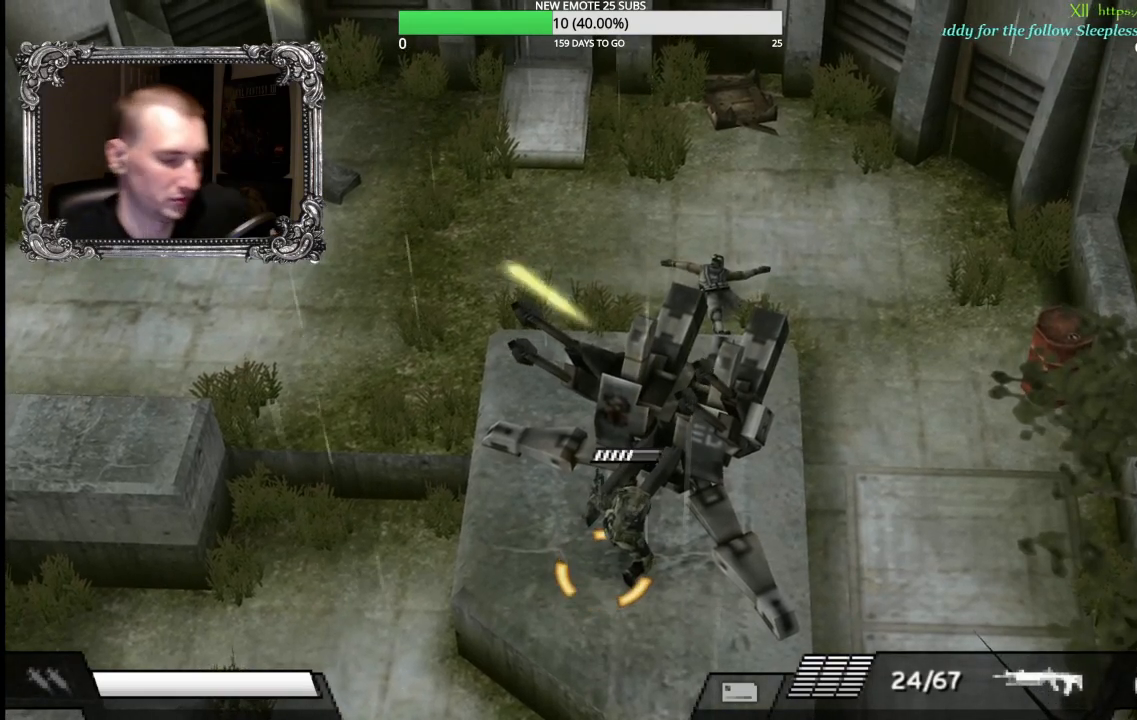
{"buttons": ["A"], "left_stick": "center", "right_stick": "center", "events": []}
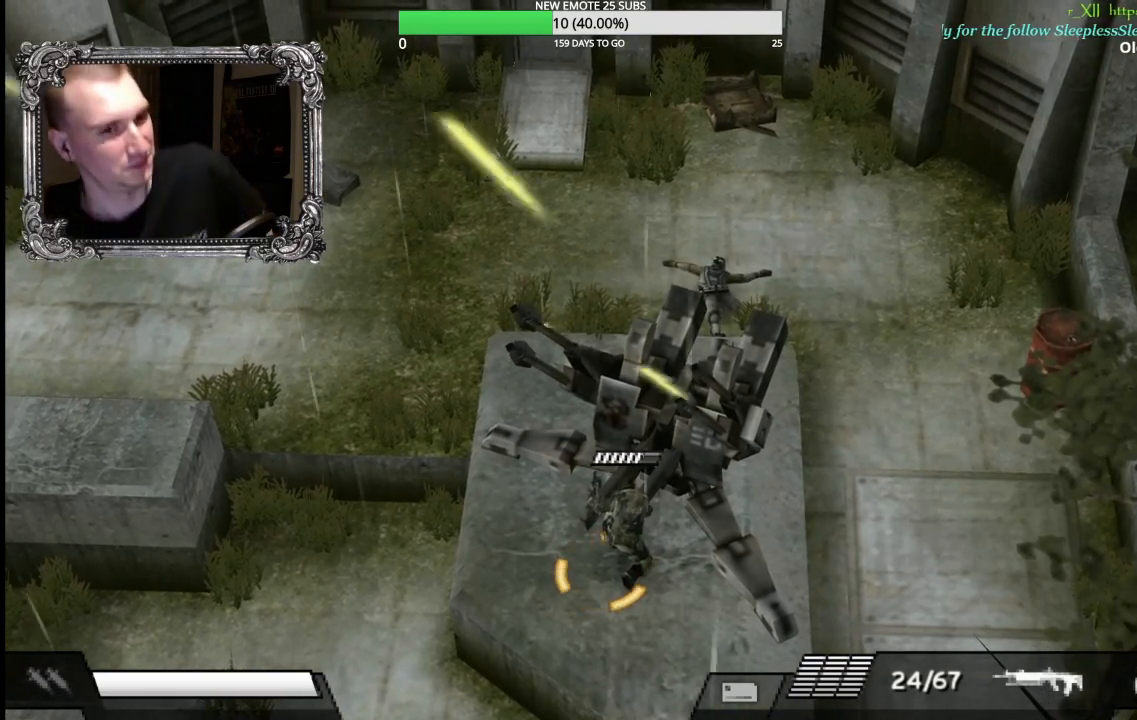
{"buttons": ["A"], "left_stick": "center", "right_stick": "center", "events": []}
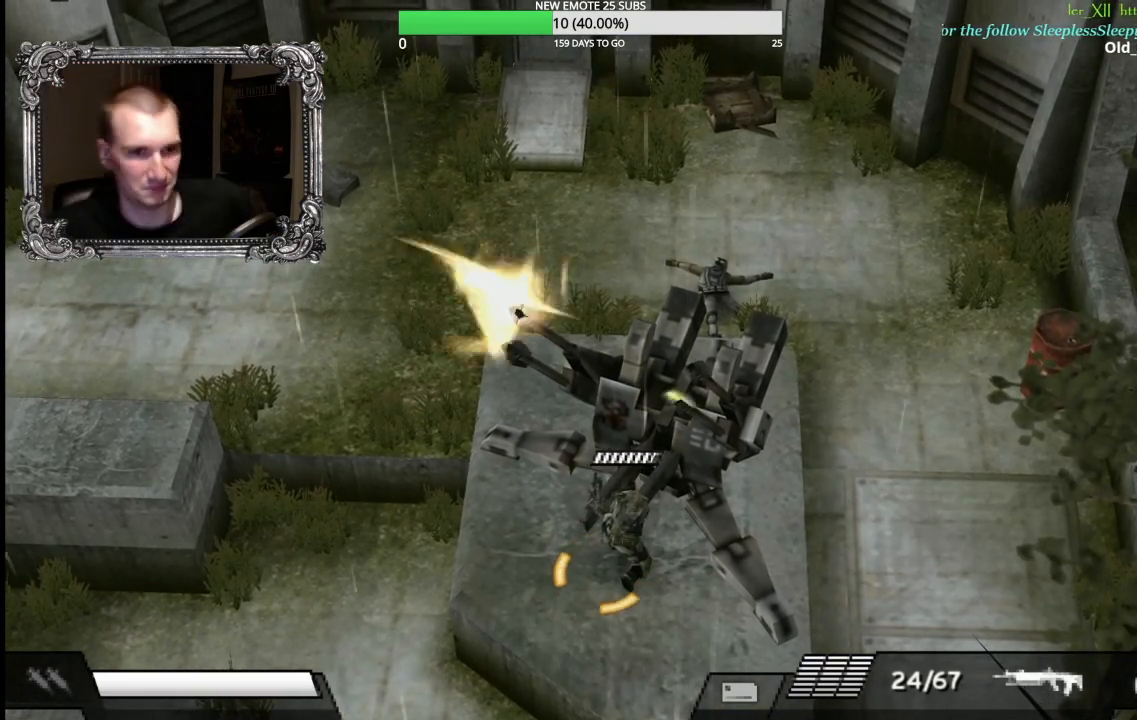
{"buttons": ["A"], "left_stick": "center", "right_stick": "center", "events": []}
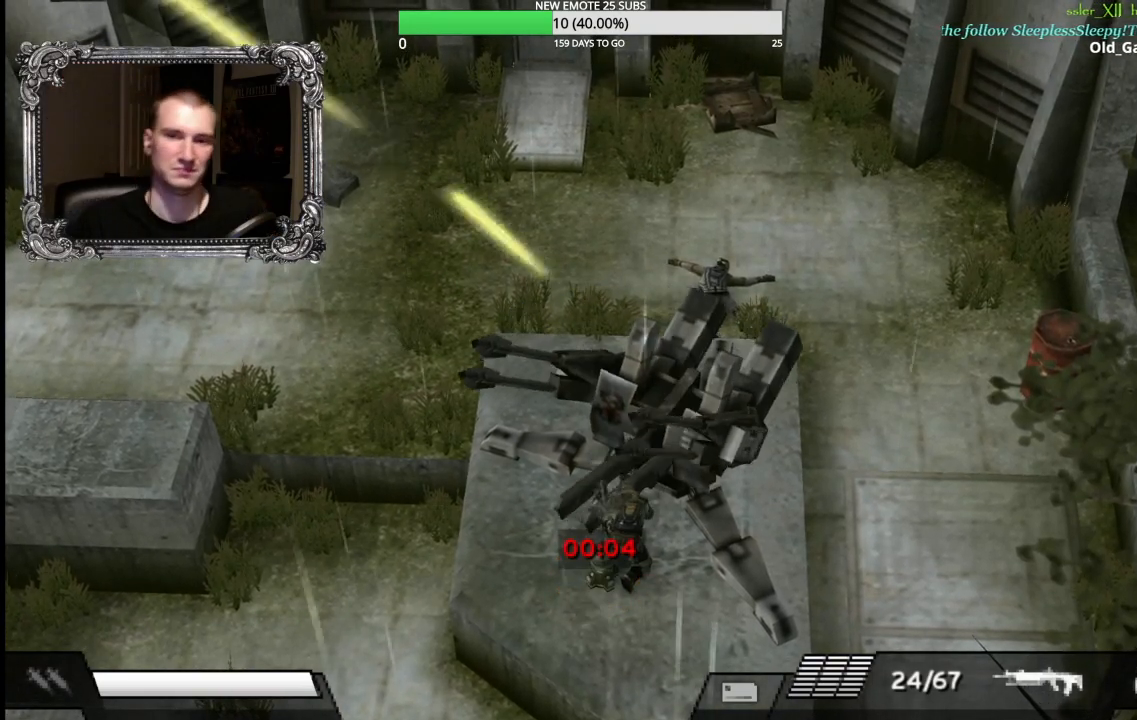
{"buttons": ["R2"], "left_stick": "down", "right_stick": "center", "events": [[350, "A", "up"], [383, "left_stick", "down"], [483, "R2", "down"]]}
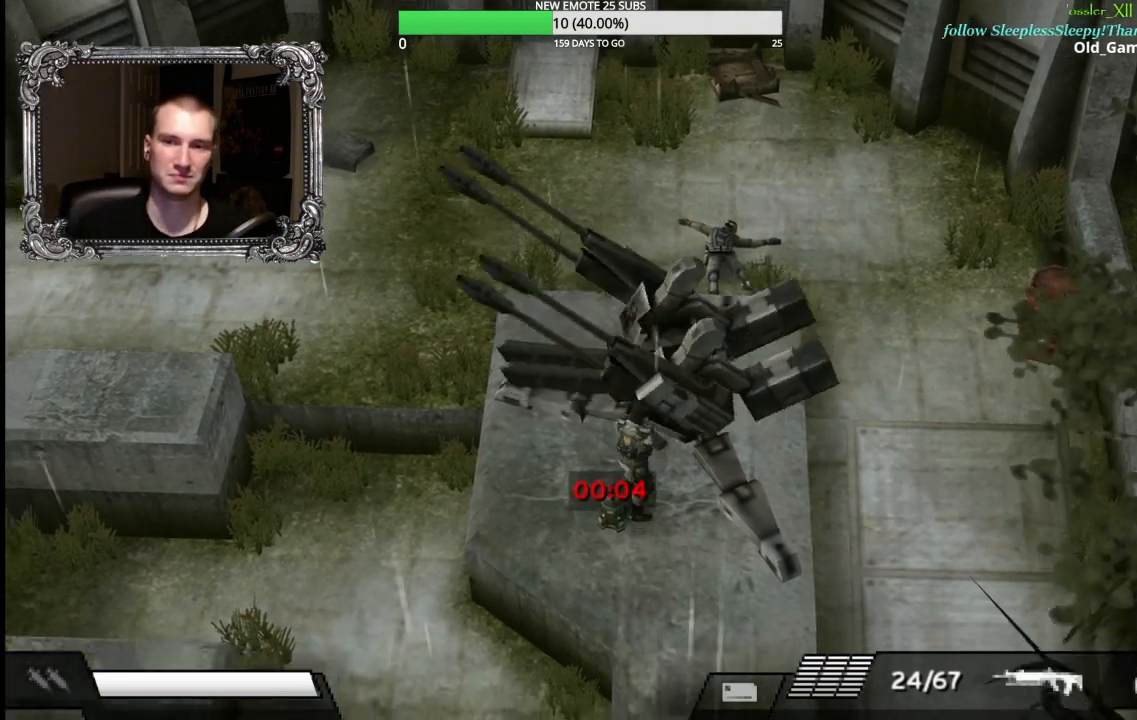
{"buttons": ["R2"], "left_stick": "left", "right_stick": "center", "events": [[400, "left_stick", "left"]]}
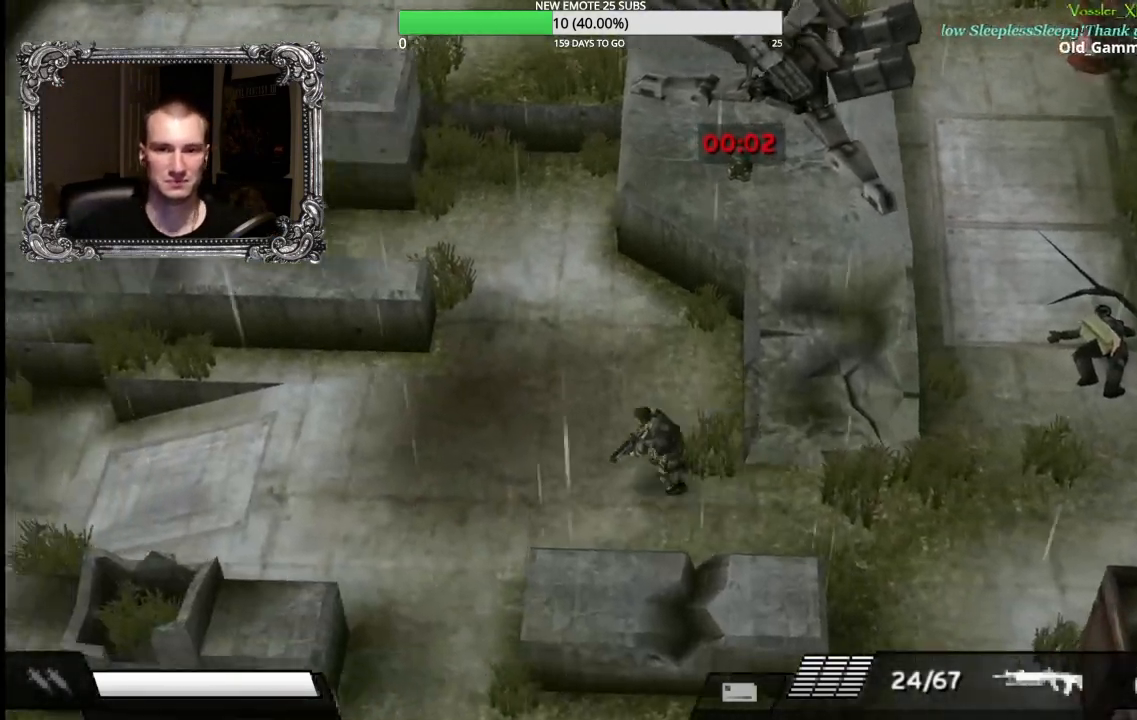
{"buttons": ["R2"], "left_stick": "left", "right_stick": "center", "events": []}
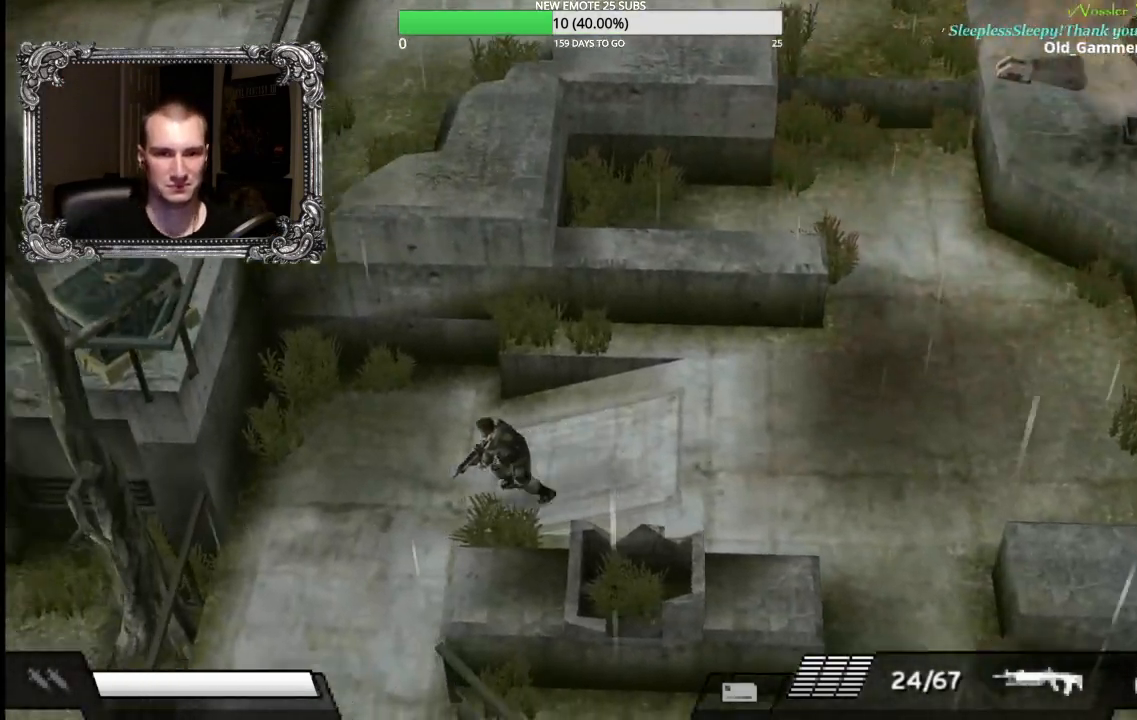
{"buttons": [], "left_stick": "down", "right_stick": "center", "events": [[167, "left_stick", "down"], [233, "R2", "up"]]}
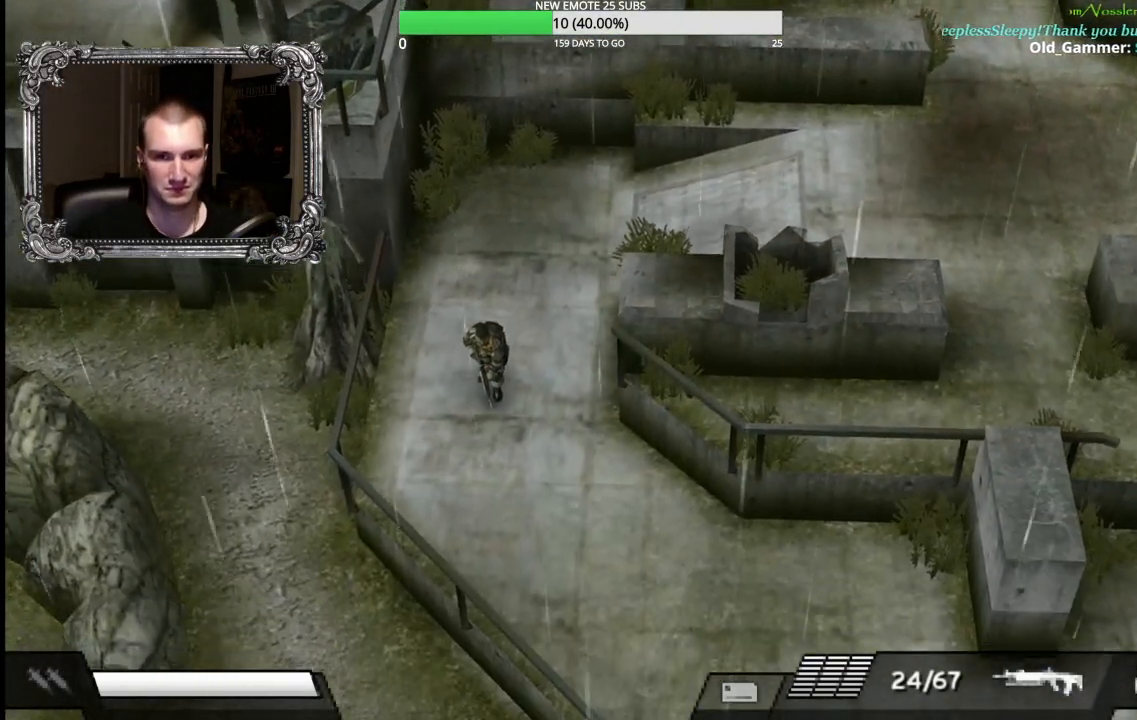
{"buttons": ["R2"], "left_stick": "right", "right_stick": "center", "events": [[117, "R2", "down"], [333, "left_stick", "down-right"], [450, "left_stick", "right"]]}
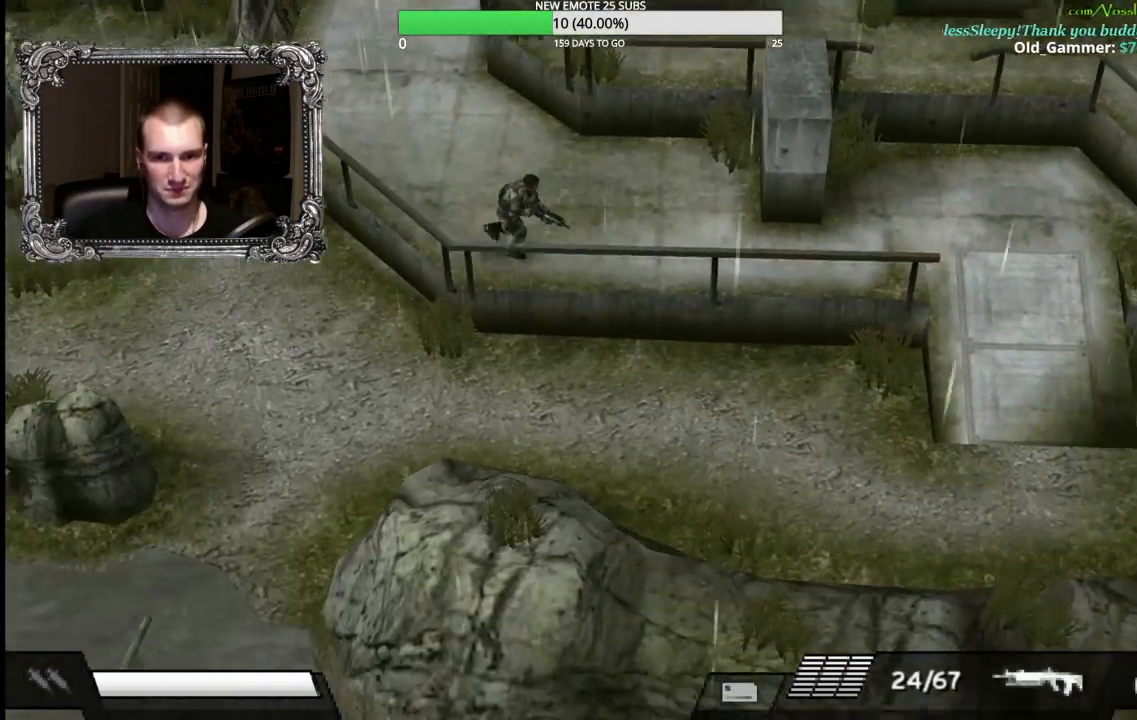
{"buttons": ["R2"], "left_stick": "right", "right_stick": "center", "events": []}
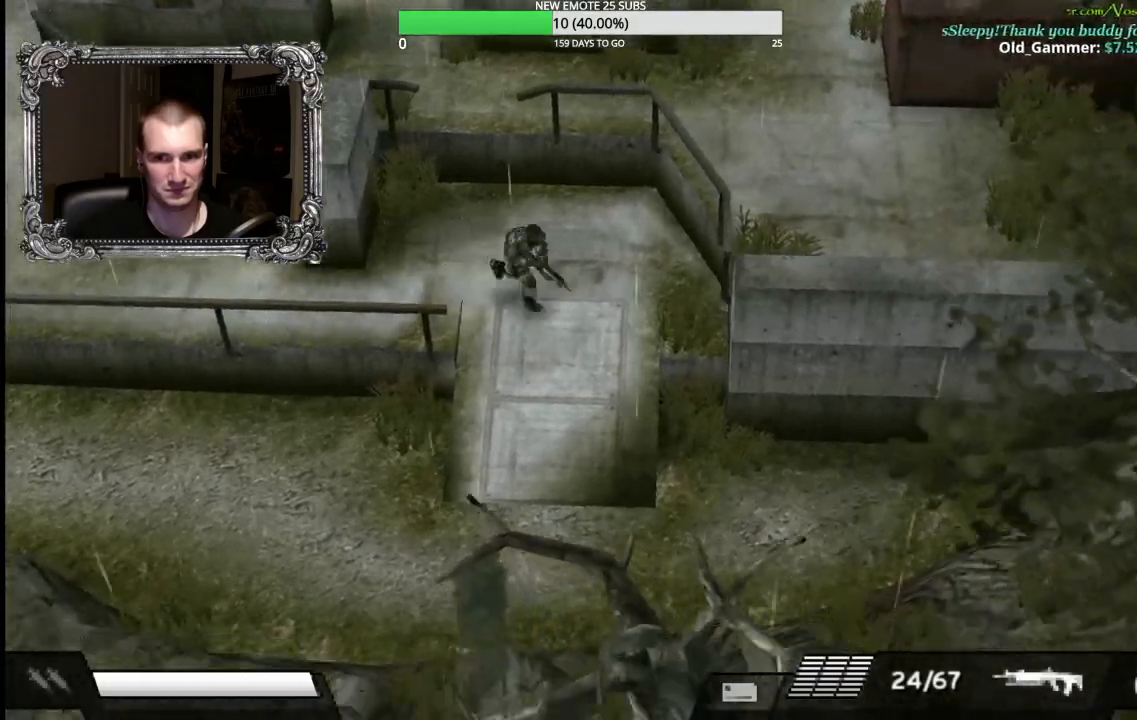
{"buttons": ["R2"], "left_stick": "left", "right_stick": "center", "events": [[50, "left_stick", "down"], [217, "left_stick", "left"]]}
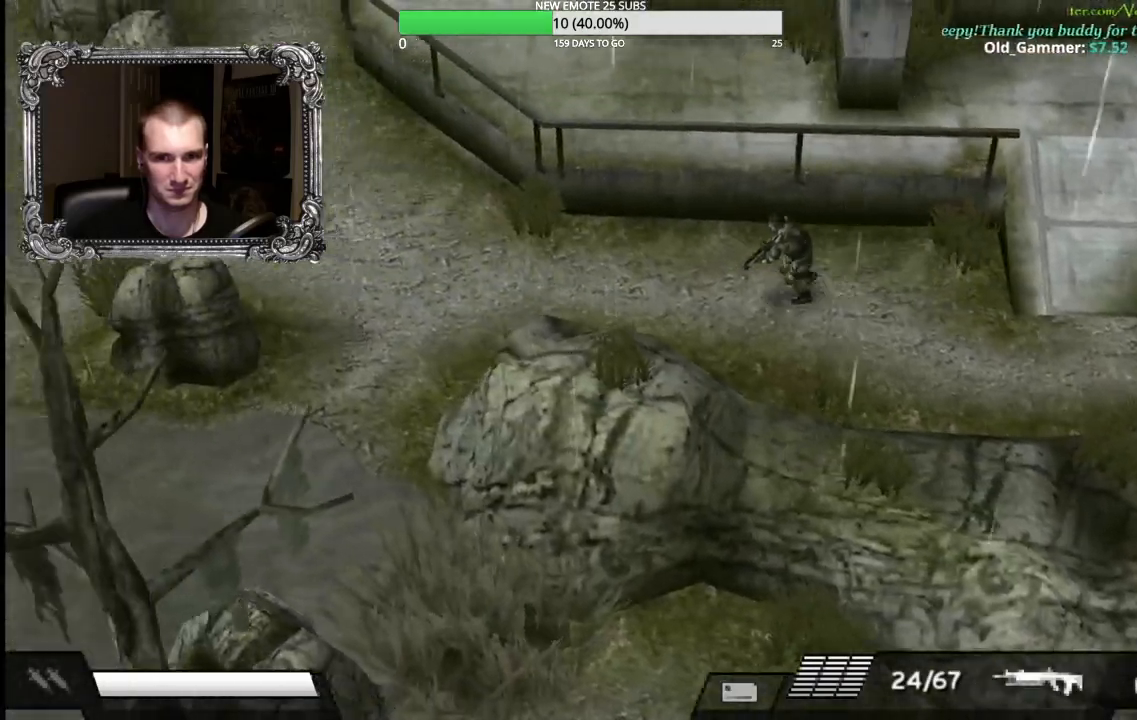
{"buttons": [], "left_stick": "up-left", "right_stick": "center", "events": [[317, "left_stick", "up-left"], [333, "R2", "up"]]}